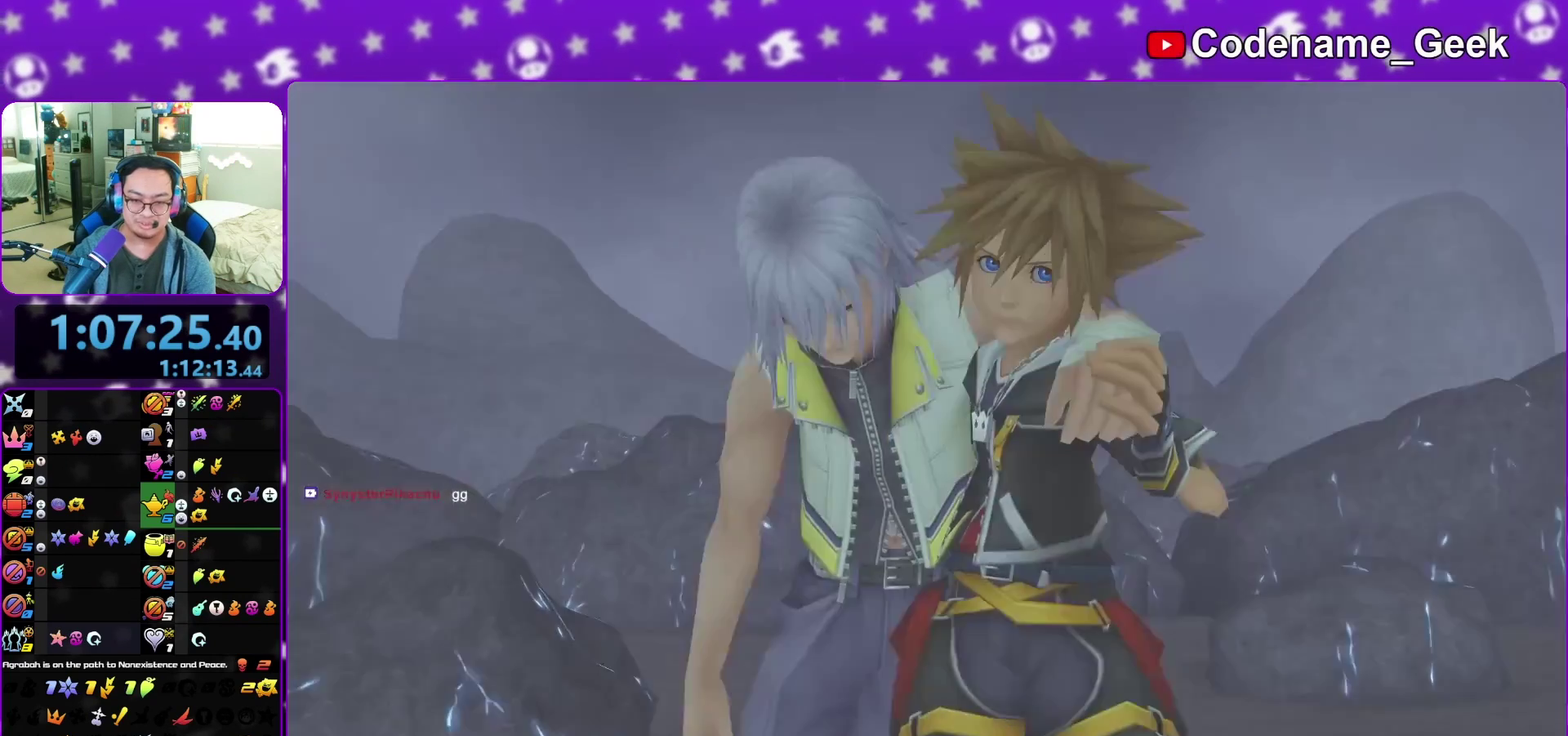
Gameplay with a controller (Nintendo layout); each line is a JSON object with the inputs held at the frame after it (dt_ms = milliseconds from this image to that frame). "events" lists button and stick changes between this image and that frame as [ms after this image, input, new state], when the widget could be followed in between. This overlay highlights the sticks when they move; stick clicks (L3 R3) are not distinguishable. Not read: L3 R3 START.
{"dt_ms": 500, "buttons": [], "left_stick": "down", "right_stick": "center", "events": [[33, "A", "down"], [33, "B", "up"], [117, "A", "up"], [117, "B", "down"], [183, "A", "down"], [233, "A", "up"], [317, "A", "down"], [350, "B", "up"], [400, "A", "up"]]}
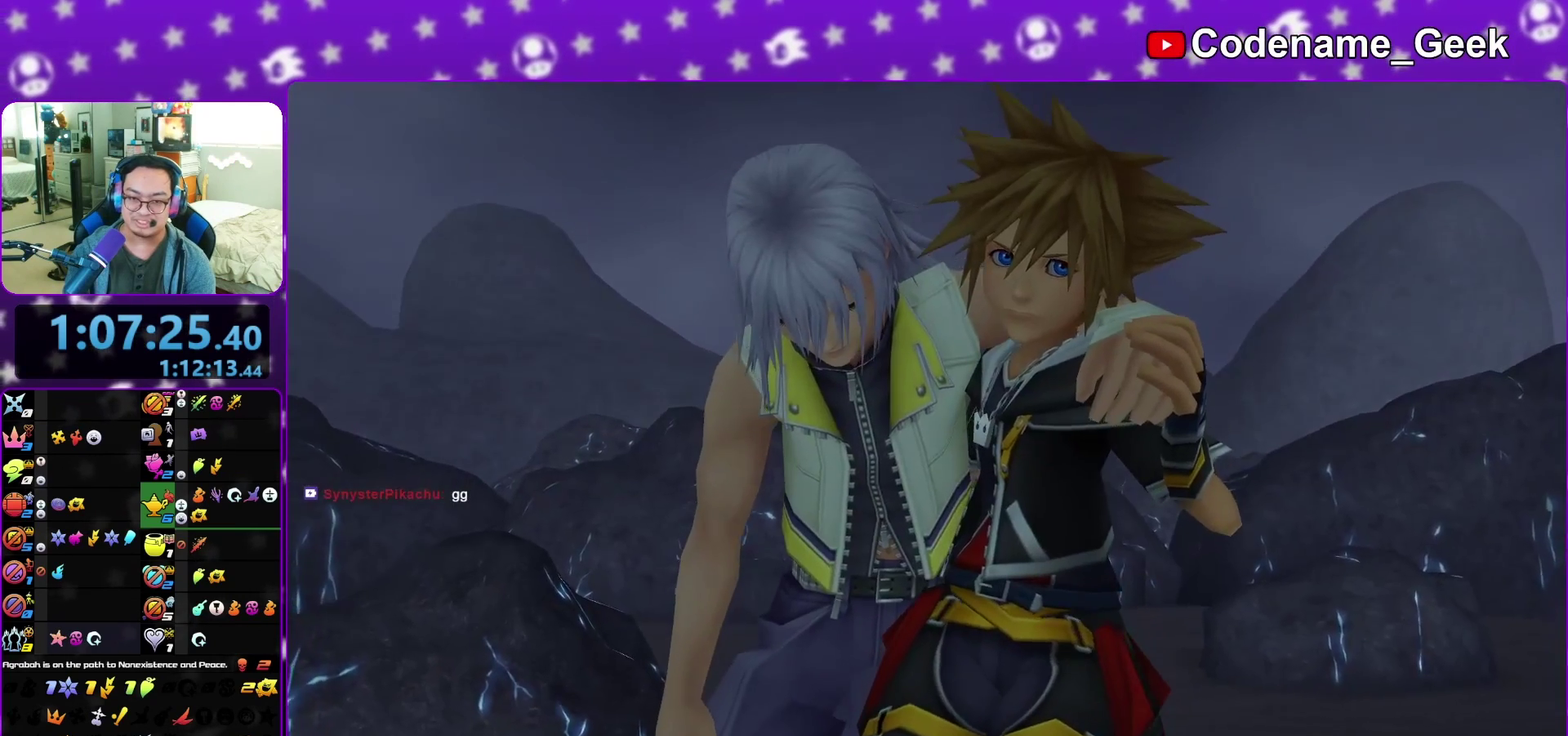
{"dt_ms": 400, "buttons": ["A"], "left_stick": "down", "right_stick": "center", "events": [[250, "A", "down"], [333, "A", "up"], [333, "B", "down"], [400, "A", "down"], [400, "B", "up"]]}
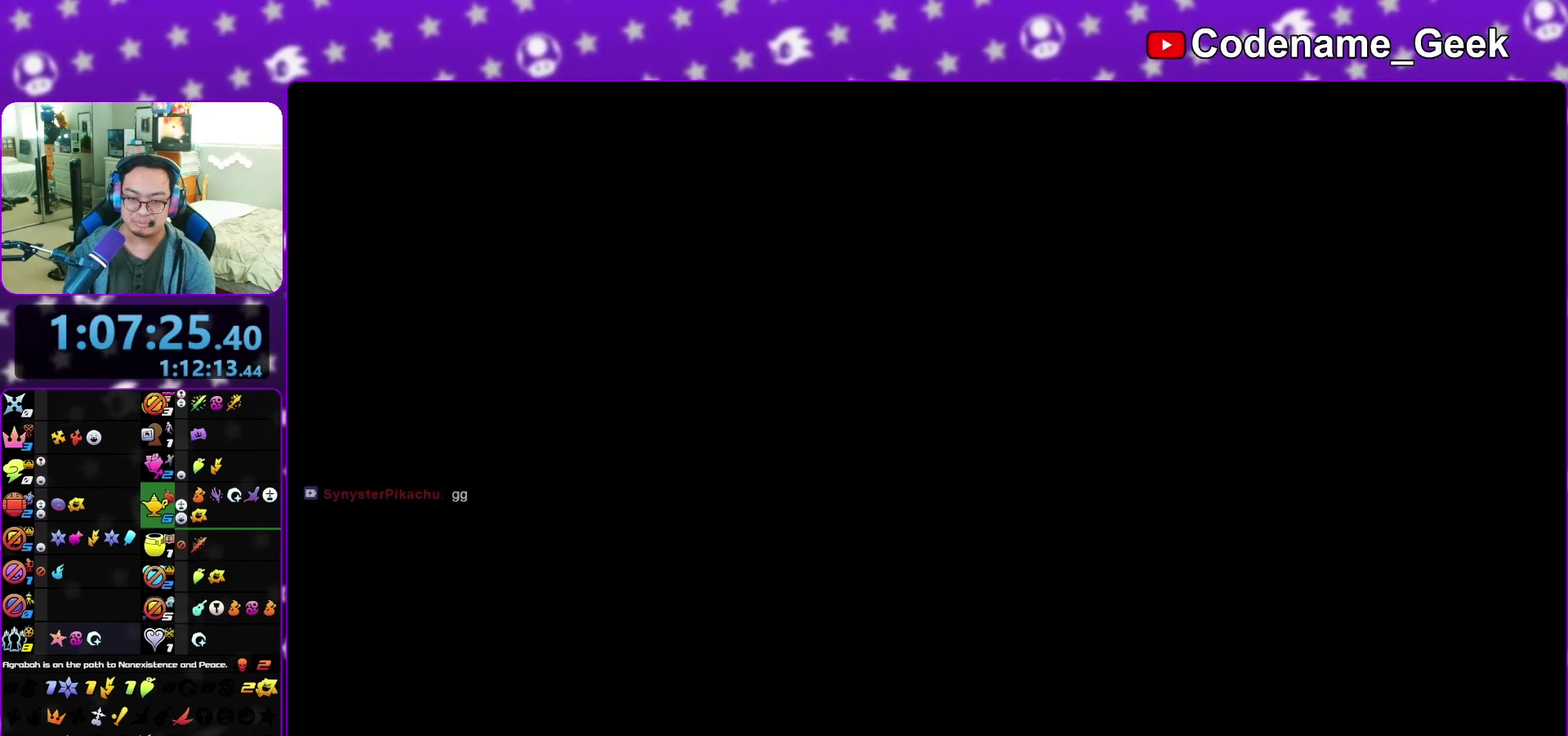
{"dt_ms": 600, "buttons": ["A"], "left_stick": "center", "right_stick": "center", "events": [[67, "A", "up"], [100, "B", "down"], [150, "A", "down"], [217, "A", "up"], [383, "left_stick", "center"], [467, "B", "up"], [567, "A", "down"]]}
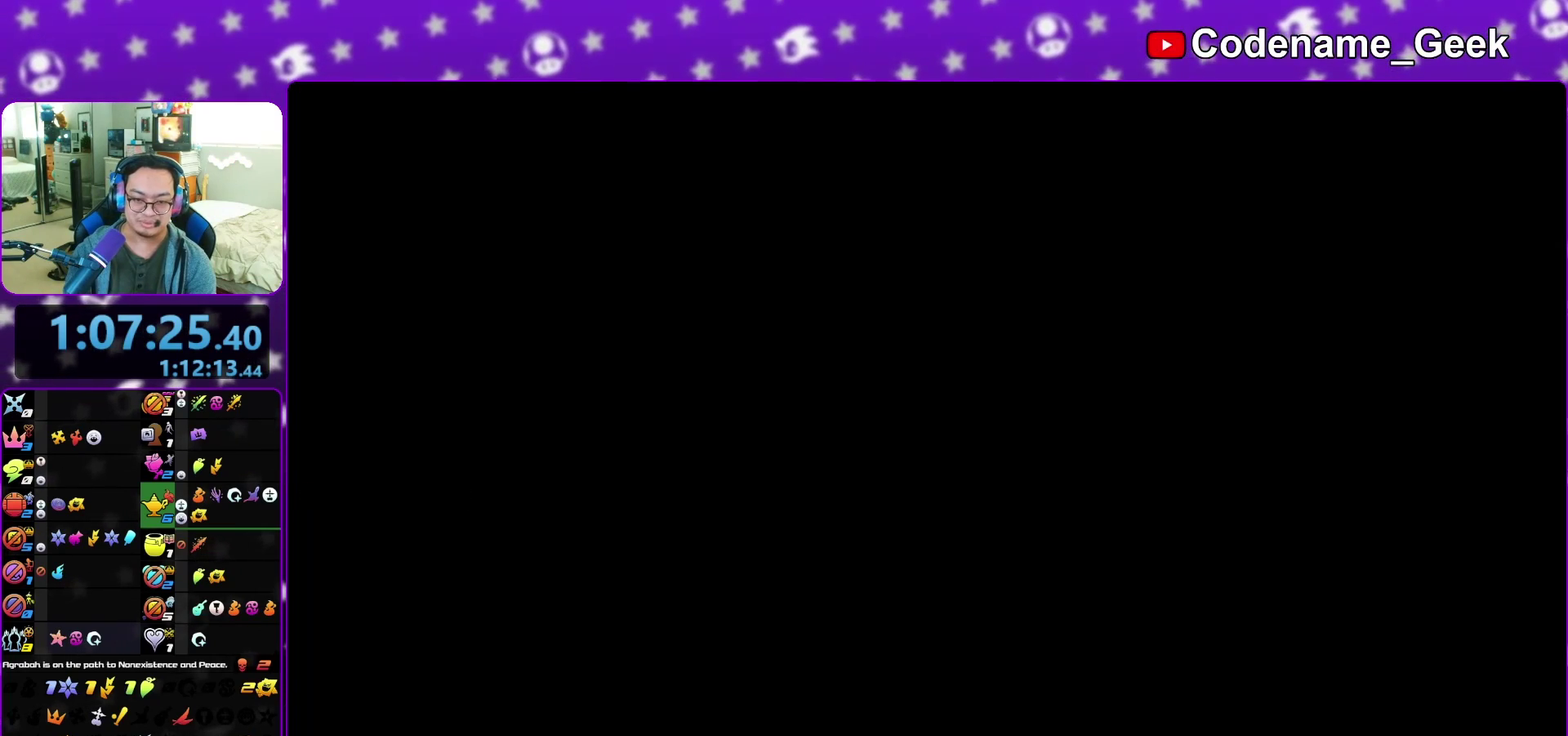
{"dt_ms": 300, "buttons": ["A"], "left_stick": "down", "right_stick": "center", "events": [[33, "A", "up"], [33, "B", "down"], [33, "left_stick", "down"], [117, "B", "up"], [150, "A", "down"], [200, "A", "up"], [267, "A", "down"]]}
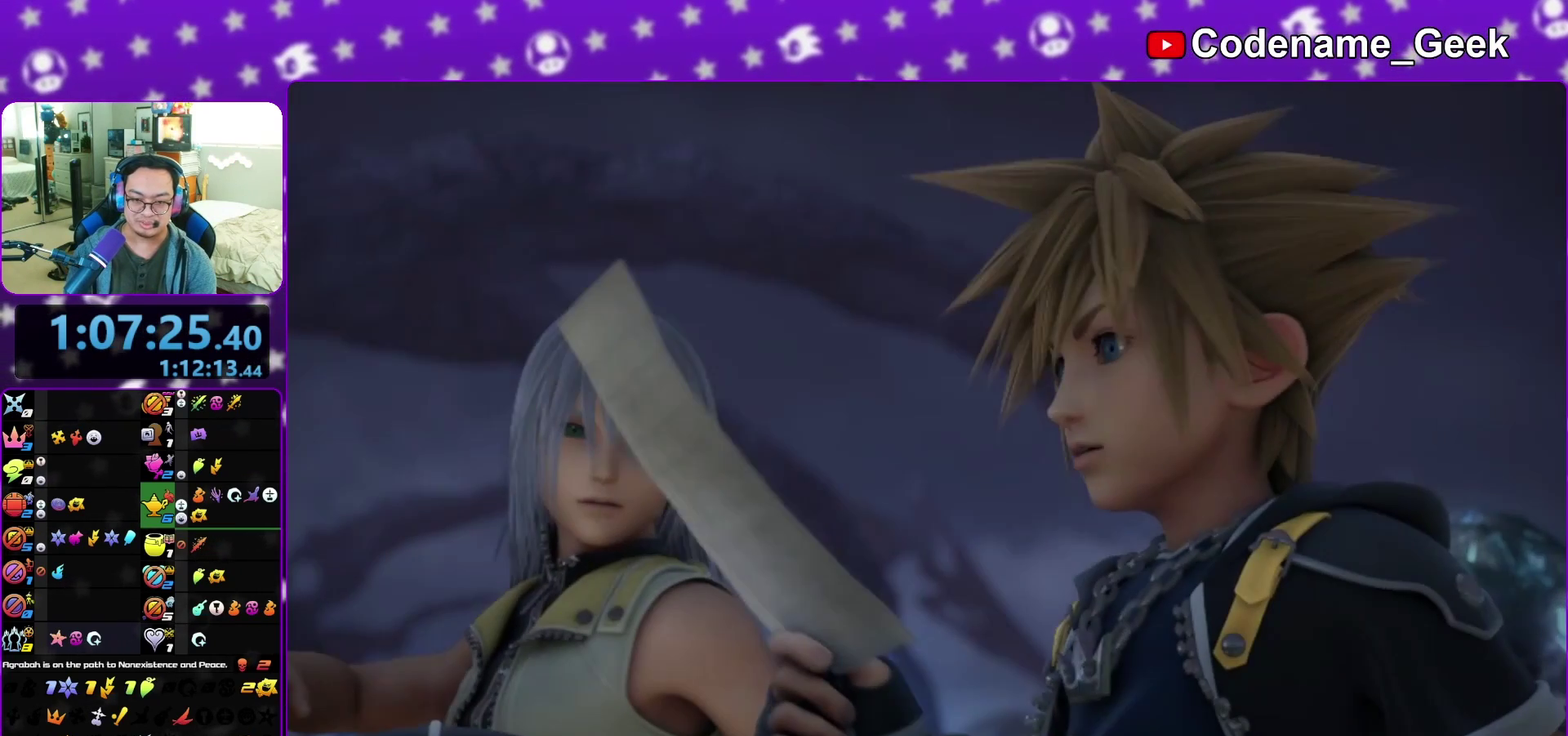
{"dt_ms": 700, "buttons": [], "left_stick": "down", "right_stick": "center", "events": [[17, "A", "up"], [33, "B", "down"], [117, "B", "up"], [233, "A", "down"], [333, "A", "up"], [333, "B", "down"], [400, "A", "down"], [400, "B", "up"], [467, "A", "up"]]}
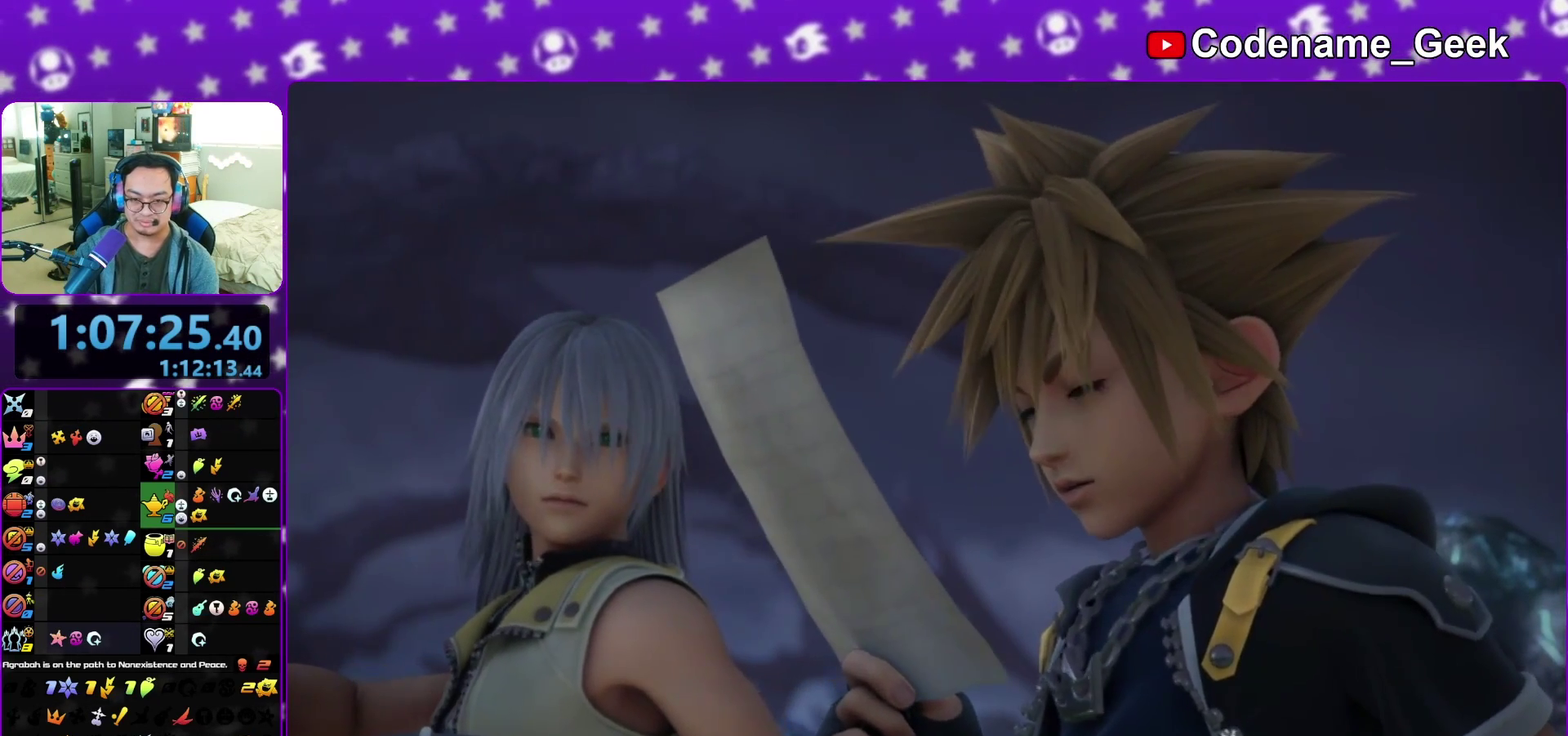
{"dt_ms": 400, "buttons": ["A"], "left_stick": "down", "right_stick": "center", "events": [[267, "A", "down"]]}
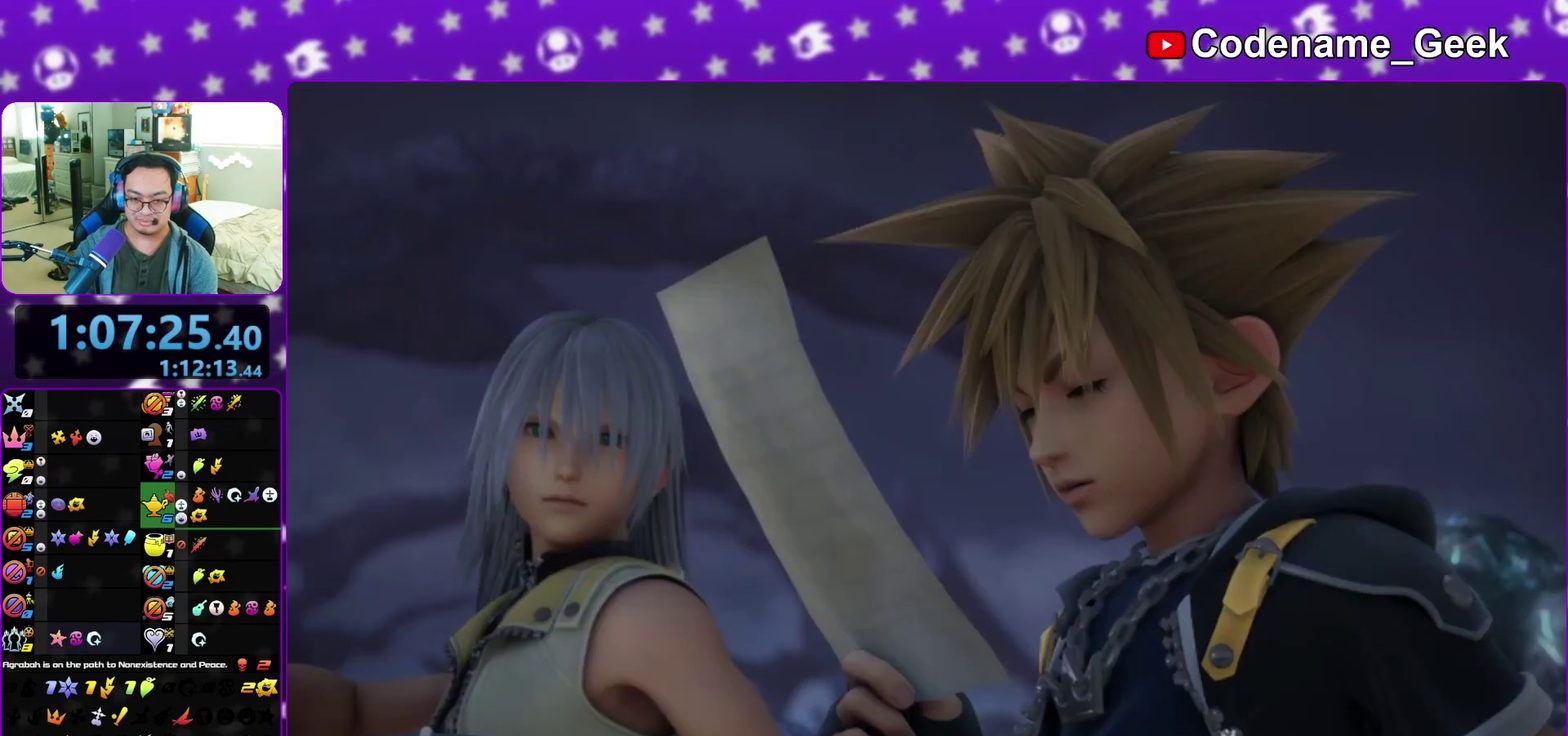
{"dt_ms": 600, "buttons": [], "left_stick": "center", "right_stick": "center", "events": [[100, "A", "up"], [100, "left_stick", "center"], [167, "A", "down"], [267, "A", "up"], [333, "B", "down"], [400, "B", "up"], [433, "A", "down"], [500, "A", "up"]]}
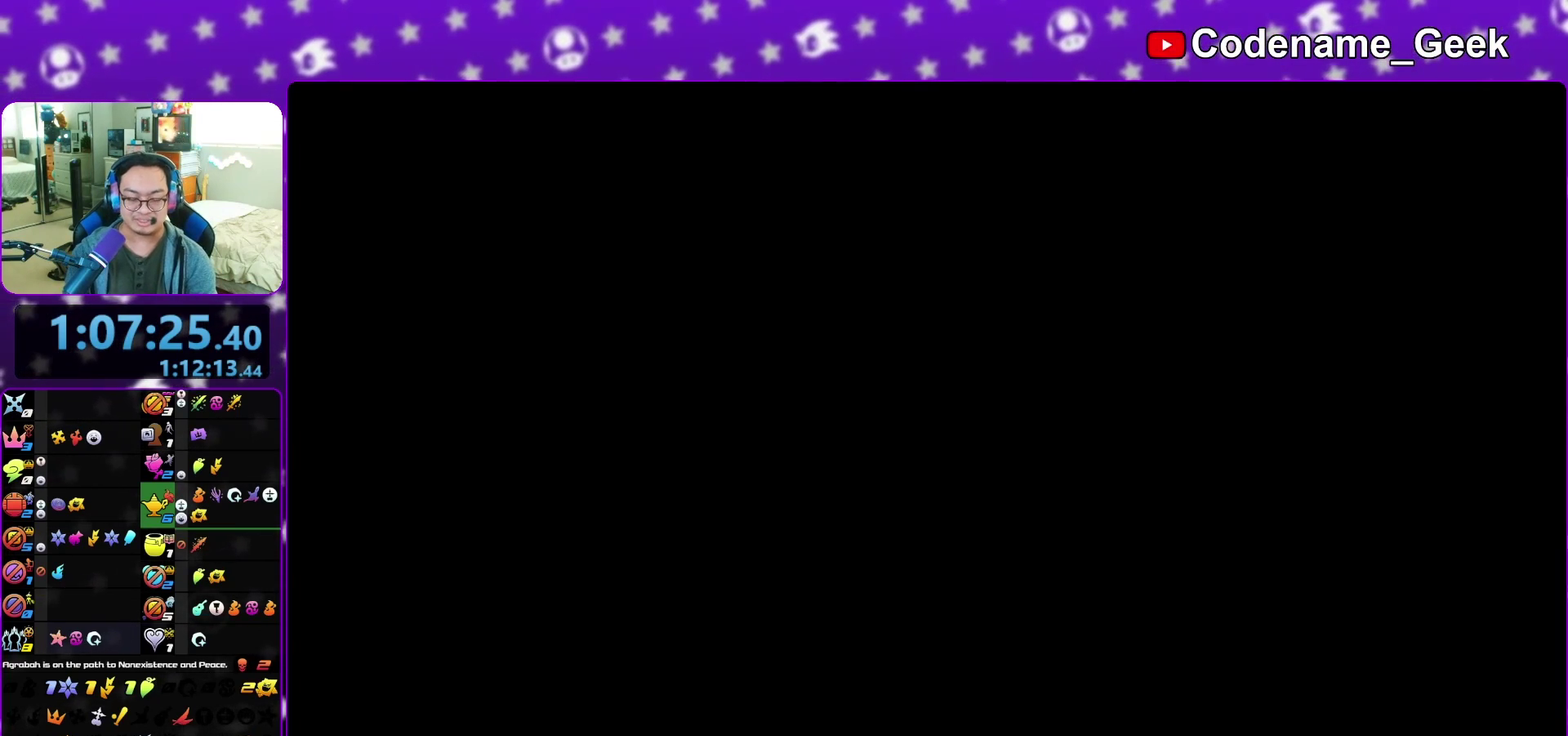
{"dt_ms": 500, "buttons": ["B"], "left_stick": "center", "right_stick": "center", "events": [[17, "B", "down"], [100, "A", "down"], [100, "B", "up"], [167, "A", "up"], [233, "A", "down"], [283, "A", "up"], [317, "B", "down"], [367, "A", "down"], [367, "B", "up"], [433, "A", "up"], [433, "B", "down"]]}
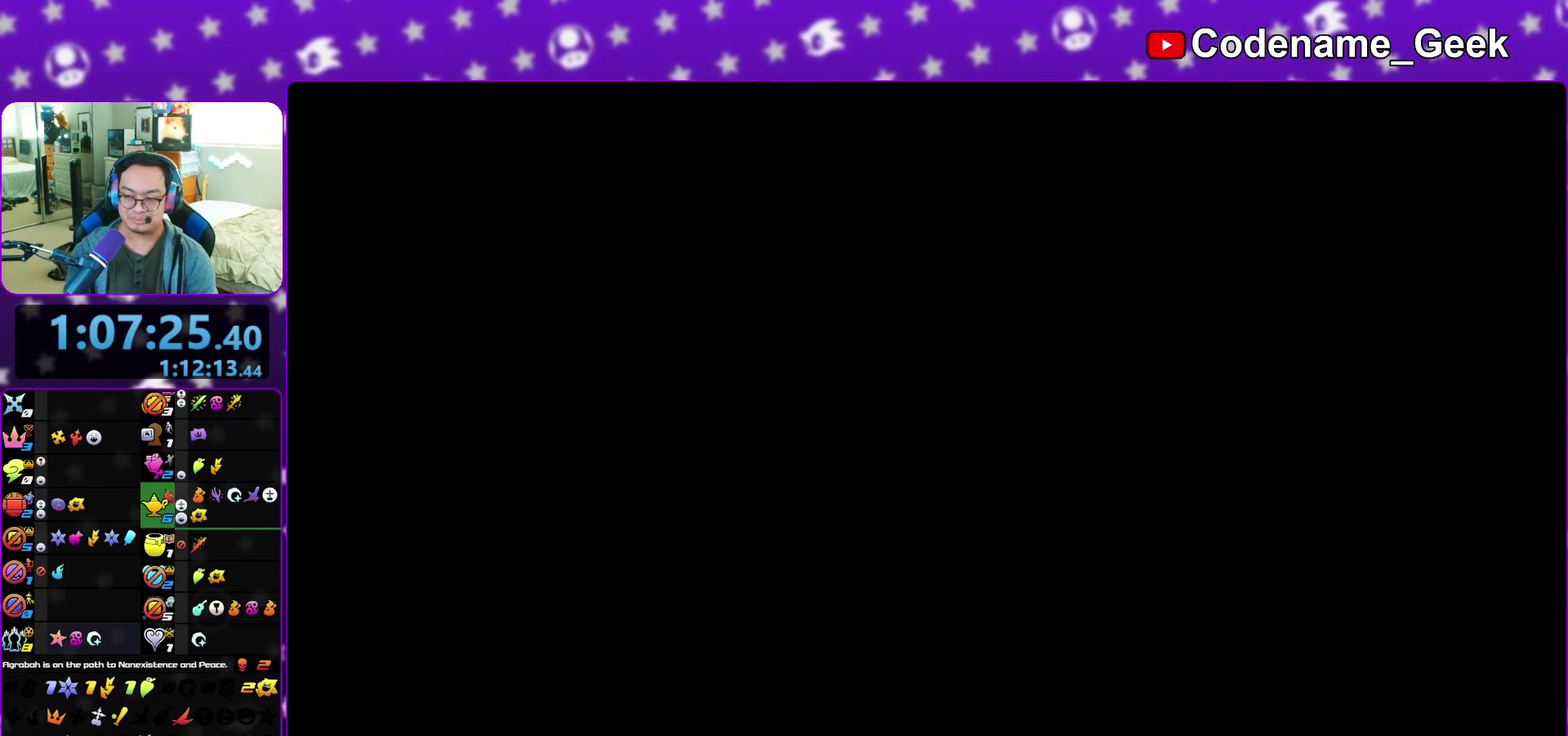
{"dt_ms": 500, "buttons": [], "left_stick": "center", "right_stick": "center", "events": [[17, "B", "up"], [33, "A", "down"], [83, "B", "down"], [100, "A", "up"], [300, "B", "up"]]}